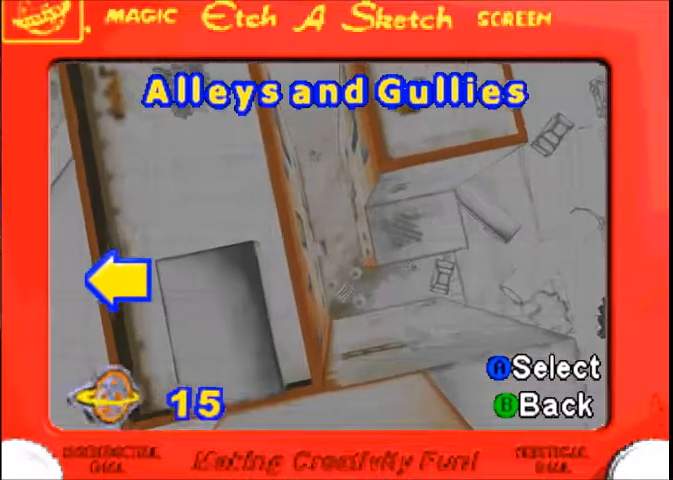
Gameplay with a controller (Xbox layout); each line is a JSON object with the inputs held at the frame after it. "button_events" lists button changes between this image and that frame as [ms after this image, input, new state], when the widget could be followed in between (sticks are given only as held states). Not read: L1 L2 L3 R1 R2 R3.
{"buttons": ["X"], "left_stick": "center", "right_stick": "center", "button_events": [[500, "X", "down"]]}
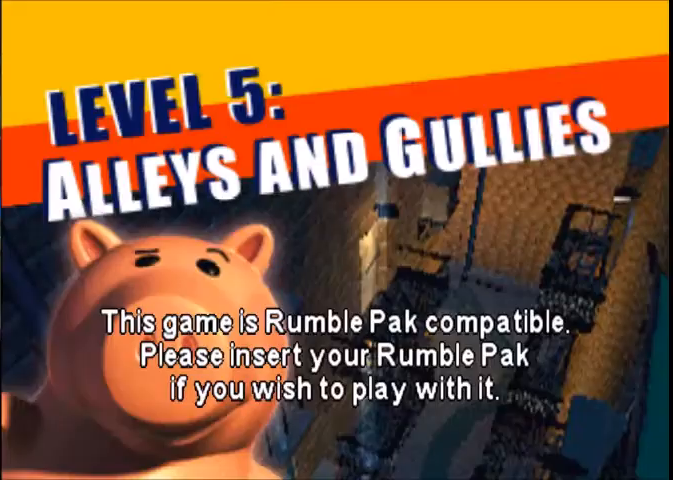
{"buttons": [], "left_stick": "center", "right_stick": "center", "button_events": [[101, "X", "up"], [201, "X", "down"], [301, "X", "up"]]}
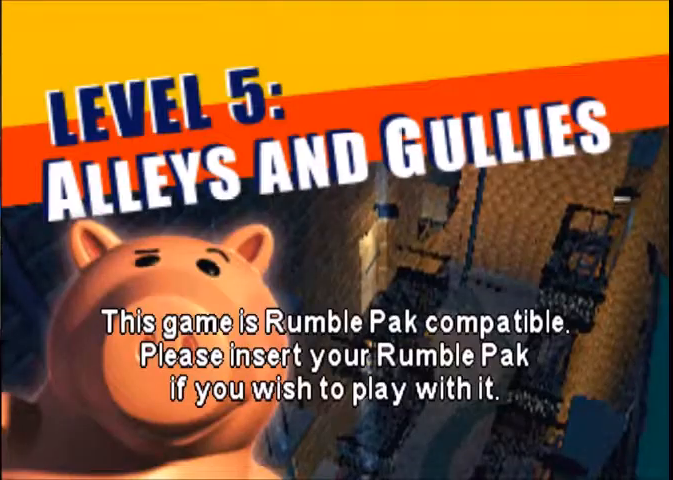
{"buttons": [], "left_stick": "center", "right_stick": "center", "button_events": []}
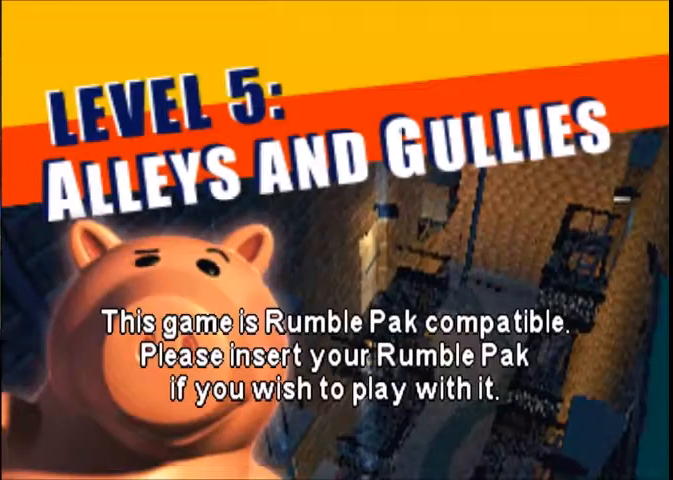
{"buttons": [], "left_stick": "center", "right_stick": "center", "button_events": [[334, "X", "down"], [401, "X", "up"]]}
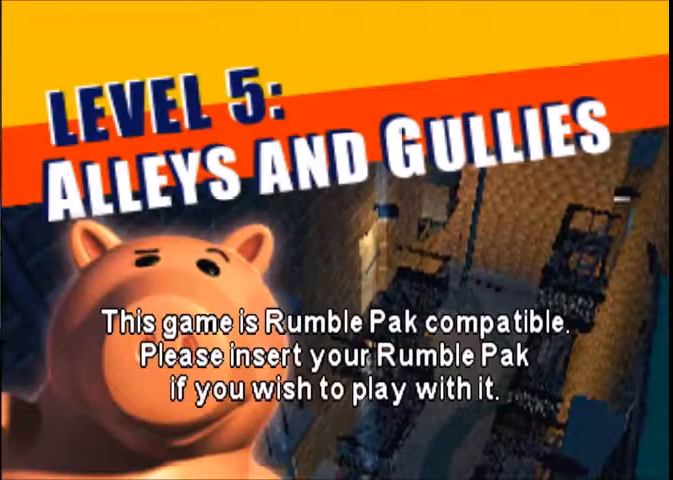
{"buttons": ["X"], "left_stick": "center", "right_stick": "center", "button_events": [[33, "X", "down"], [100, "X", "up"], [200, "X", "down"], [300, "X", "up"], [367, "X", "down"]]}
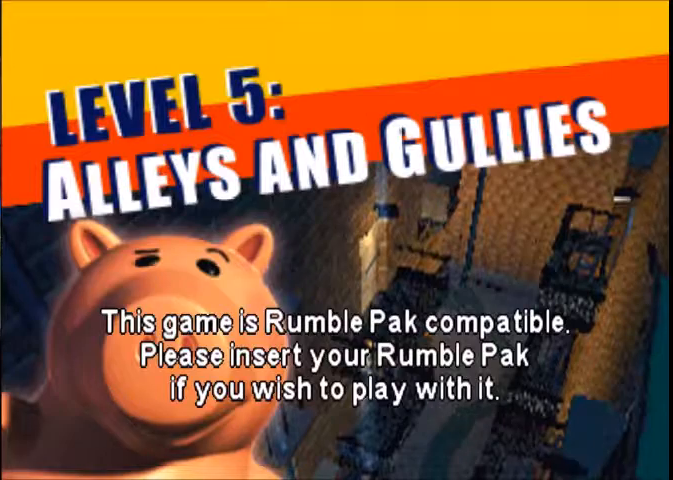
{"buttons": ["X"], "left_stick": "center", "right_stick": "center", "button_events": []}
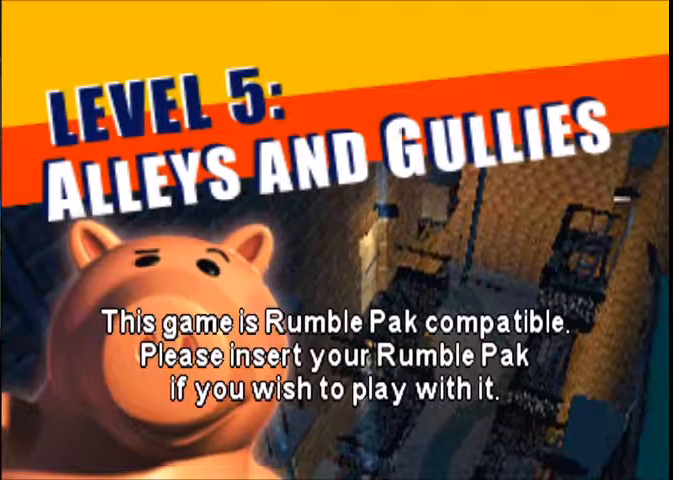
{"buttons": ["X"], "left_stick": "center", "right_stick": "center", "button_events": []}
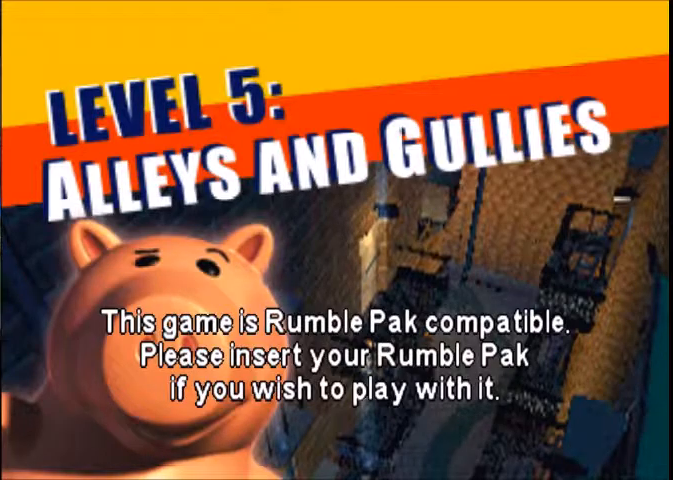
{"buttons": [], "left_stick": "down", "right_stick": "center", "button_events": [[34, "X", "up"]]}
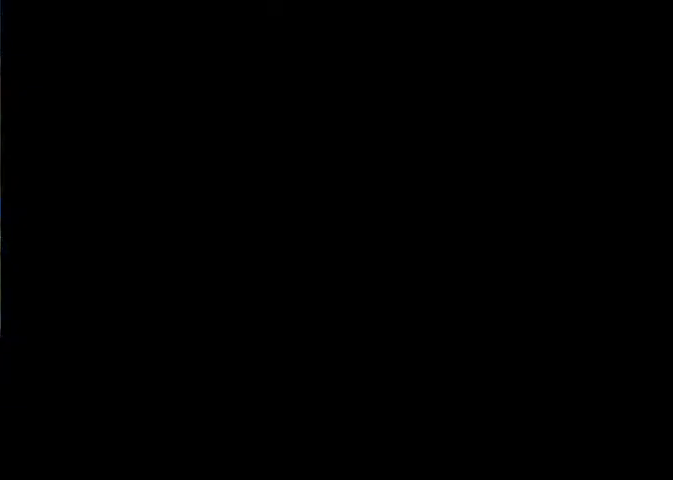
{"buttons": [], "left_stick": "down", "right_stick": "center", "button_events": []}
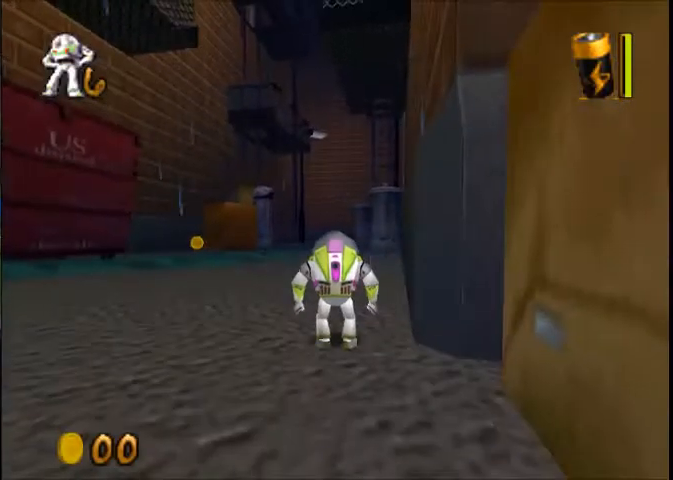
{"buttons": [], "left_stick": "down", "right_stick": "center", "button_events": []}
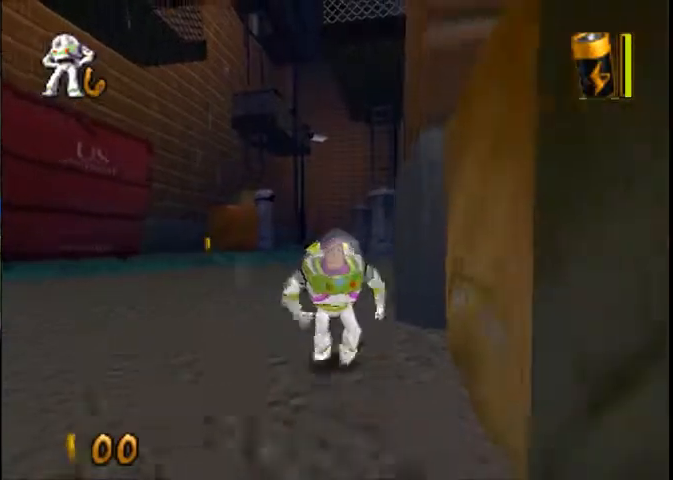
{"buttons": [], "left_stick": "right", "right_stick": "center", "button_events": []}
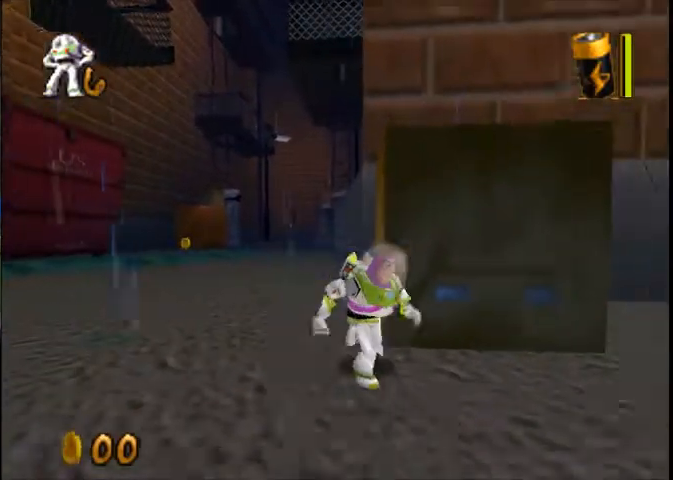
{"buttons": [], "left_stick": "right", "right_stick": "center", "button_events": []}
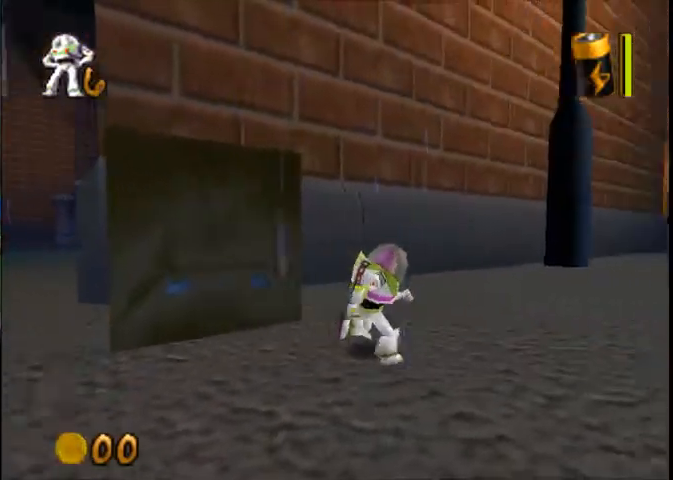
{"buttons": [], "left_stick": "up-right", "right_stick": "center", "button_events": []}
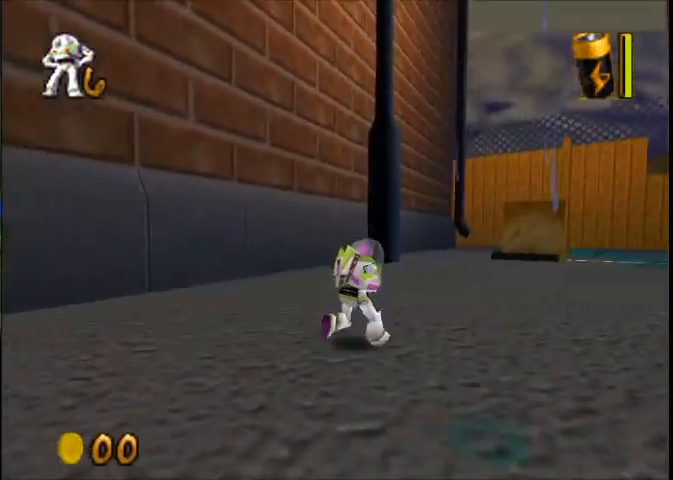
{"buttons": [], "left_stick": "up-right", "right_stick": "center", "button_events": []}
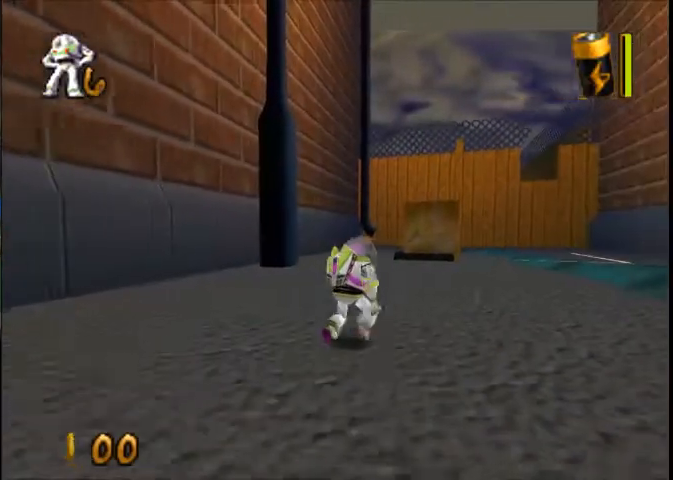
{"buttons": [], "left_stick": "up-right", "right_stick": "center", "button_events": []}
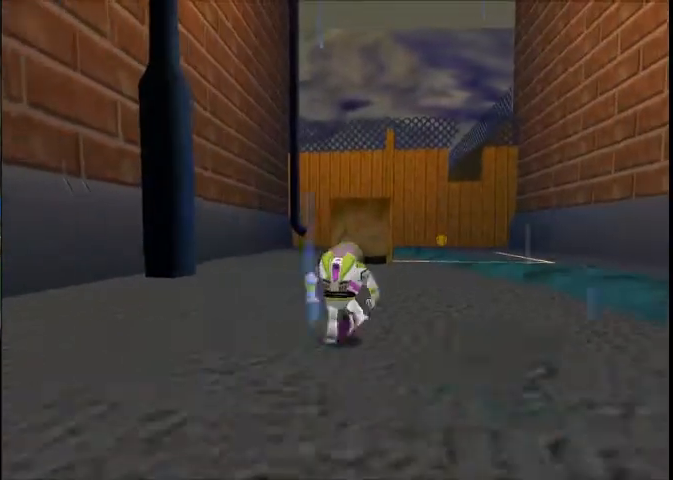
{"buttons": [], "left_stick": "up", "right_stick": "center", "button_events": []}
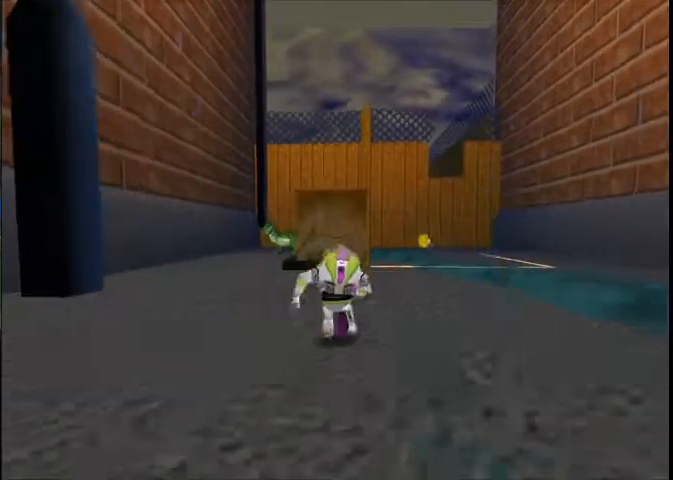
{"buttons": [], "left_stick": "up", "right_stick": "center", "button_events": []}
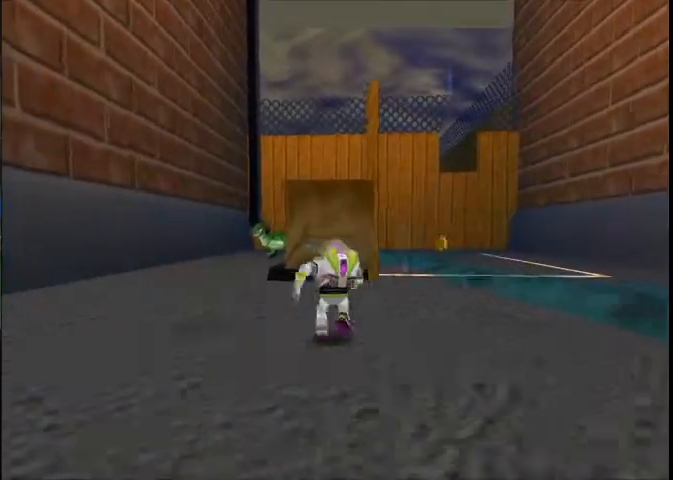
{"buttons": [], "left_stick": "up", "right_stick": "center", "button_events": []}
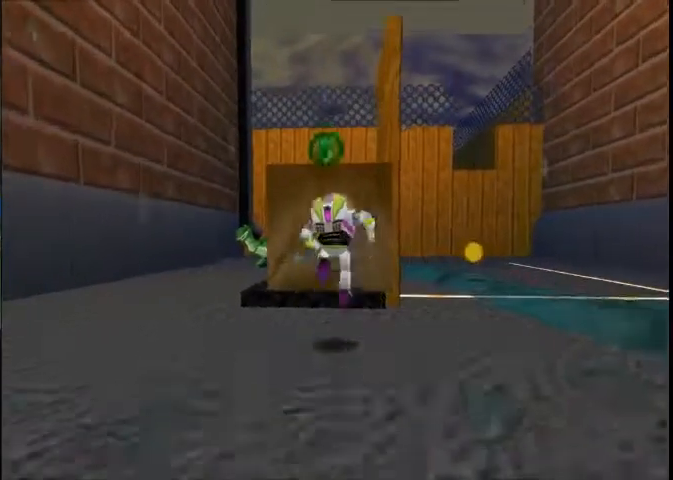
{"buttons": [], "left_stick": "up", "right_stick": "center", "button_events": []}
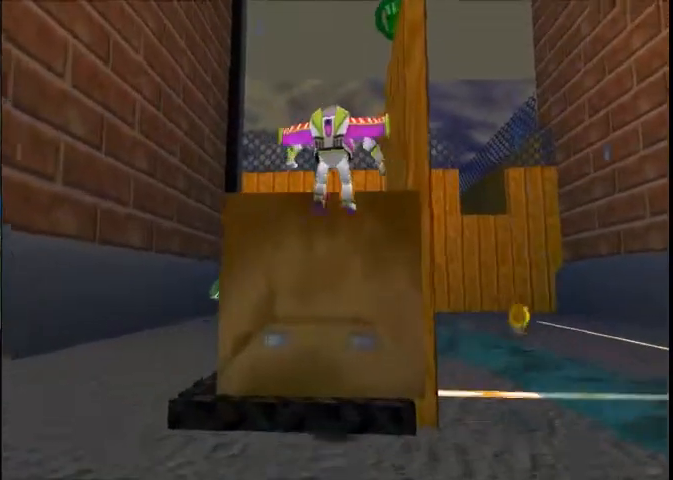
{"buttons": [], "left_stick": "up", "right_stick": "center", "button_events": []}
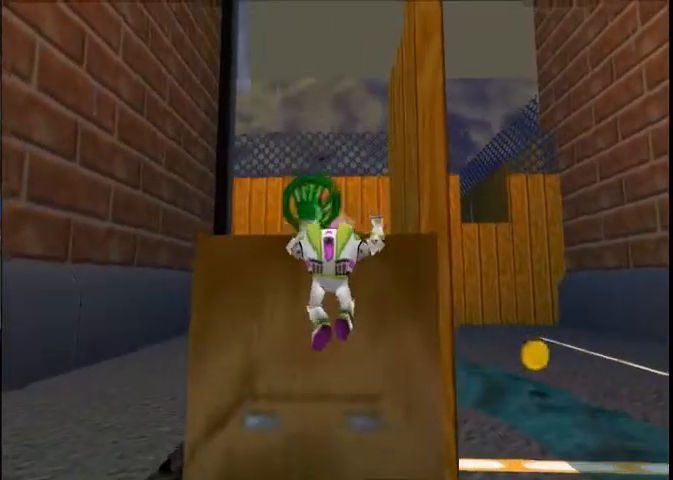
{"buttons": [], "left_stick": "center", "right_stick": "center", "button_events": []}
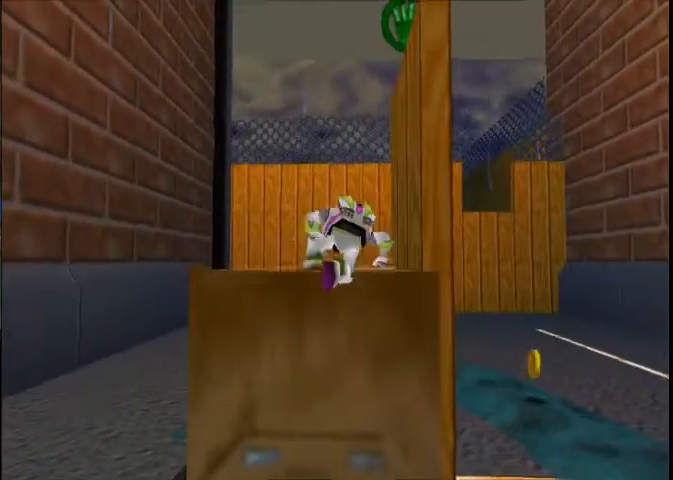
{"buttons": [], "left_stick": "center", "right_stick": "center", "button_events": []}